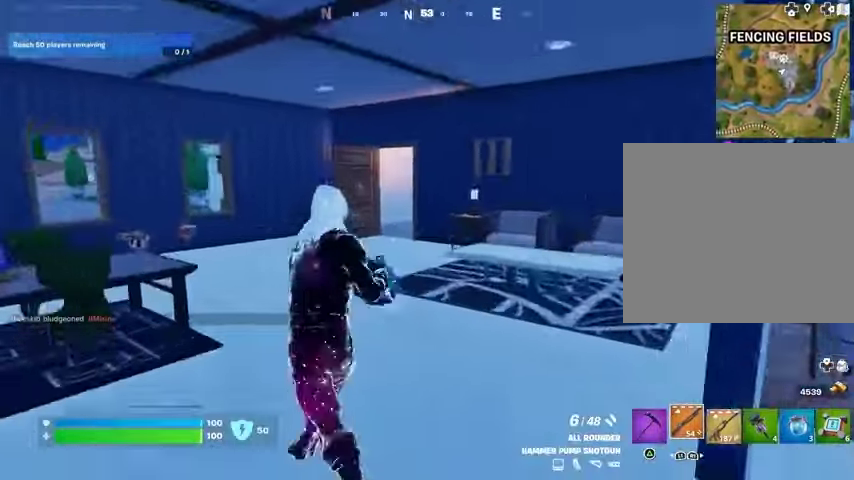
Gameplay with a controller (PlayStation layout); each line is a JSON object with the inputs held at the frame after it. "events" lists button and stick changes between this image and that frame as [ms after this image, input, new state], when the widget could be followed in between. Not read: L1 L2 R1 R2.
{"buttons": [], "left_stick": "up", "right_stick": "left", "events": [[267, "left_stick", "up"], [433, "right_stick", "left"]]}
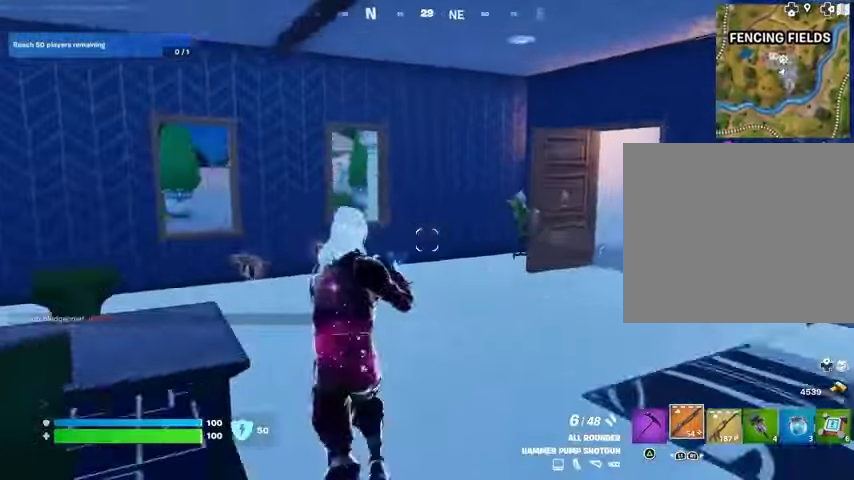
{"buttons": [], "left_stick": "up-left", "right_stick": "left", "events": [[67, "right_stick", "center"], [133, "left_stick", "up-left"], [433, "right_stick", "left"]]}
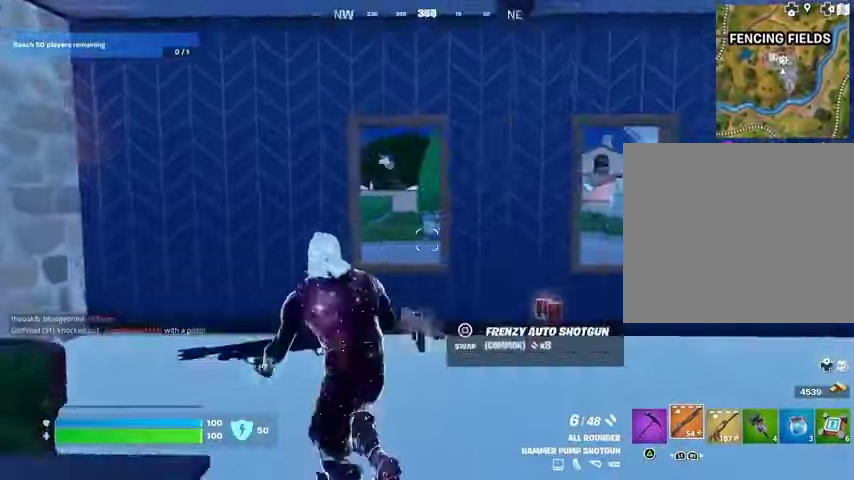
{"buttons": [], "left_stick": "up", "right_stick": "up-left", "events": [[67, "left_stick", "up-right"], [67, "right_stick", "center"], [267, "right_stick", "right"], [333, "right_stick", "center"], [367, "left_stick", "up"], [400, "right_stick", "left"], [500, "right_stick", "up-left"]]}
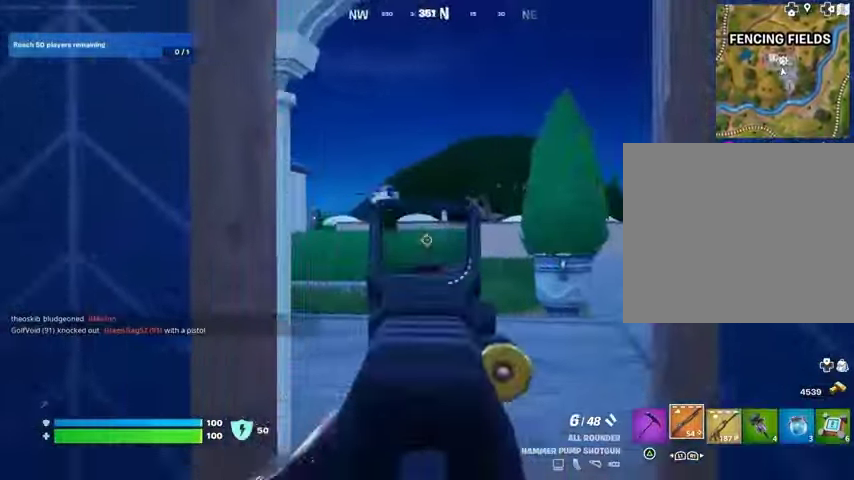
{"buttons": [], "left_stick": "up-left", "right_stick": "center", "events": [[333, "right_stick", "down-left"], [367, "left_stick", "up-left"], [500, "right_stick", "center"]]}
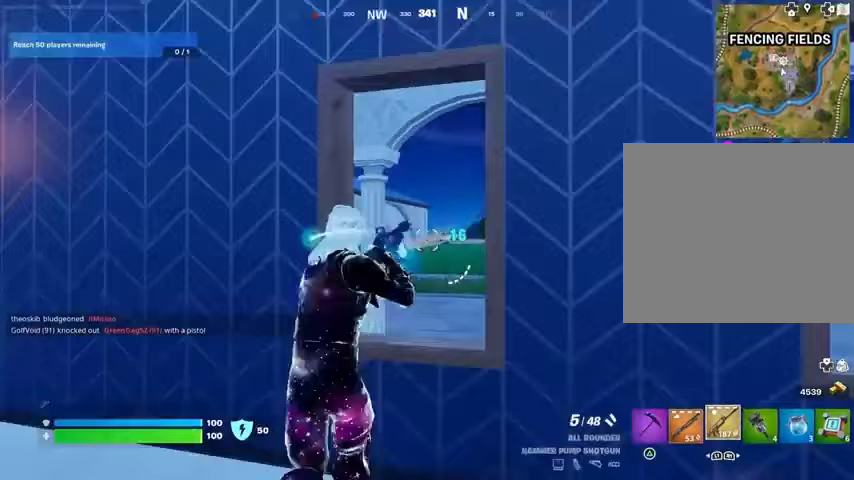
{"buttons": [], "left_stick": "down-right", "right_stick": "center", "events": [[67, "left_stick", "up-right"], [233, "left_stick", "left"], [300, "right_stick", "down-left"], [400, "right_stick", "center"], [467, "left_stick", "down-right"]]}
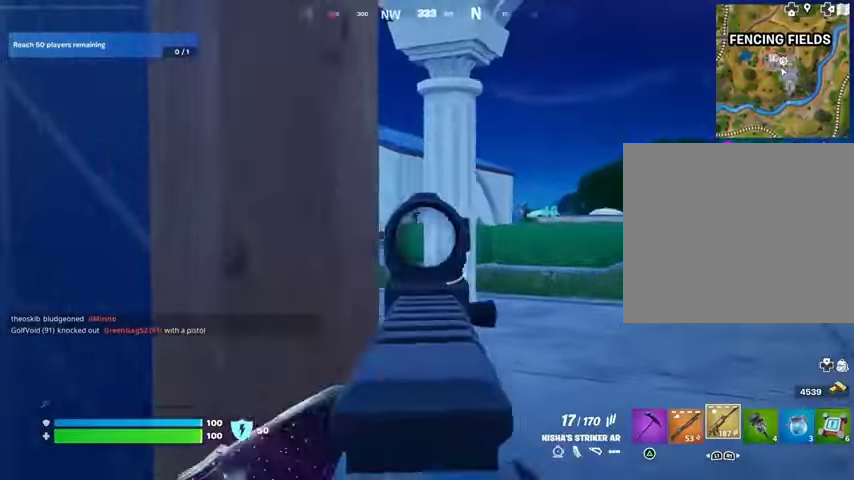
{"buttons": [], "left_stick": "down-right", "right_stick": "left", "events": [[100, "right_stick", "left"], [267, "left_stick", "down"], [433, "left_stick", "down-right"]]}
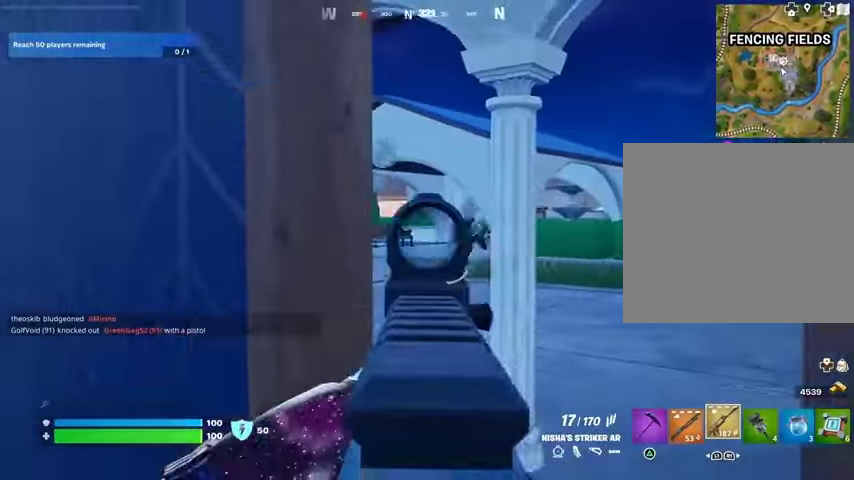
{"buttons": ["R3"], "left_stick": "up-right", "right_stick": "down-right", "events": [[100, "left_stick", "up-left"], [100, "right_stick", "right"], [267, "right_stick", "left"], [367, "right_stick", "center"], [433, "R3", "down"], [433, "left_stick", "up-right"], [433, "right_stick", "down-right"]]}
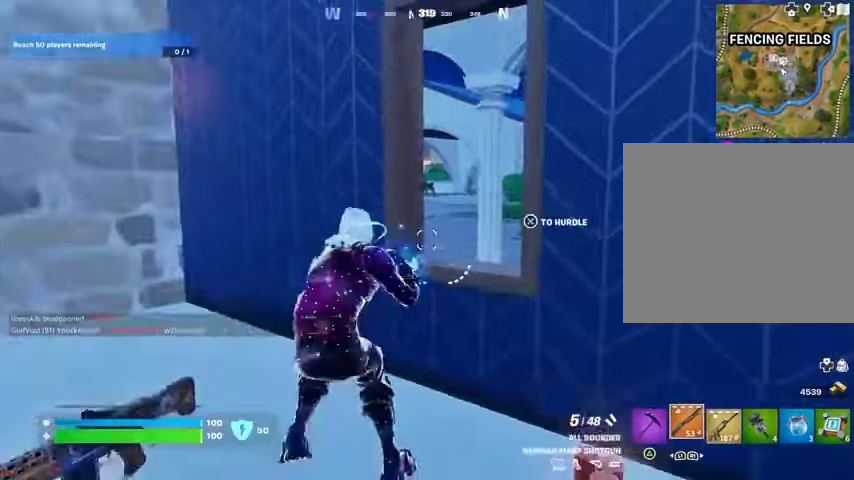
{"buttons": [], "left_stick": "up-right", "right_stick": "left", "events": [[33, "R3", "up"], [100, "right_stick", "center"], [233, "CROSS", "down"], [333, "CROSS", "up"], [500, "right_stick", "left"]]}
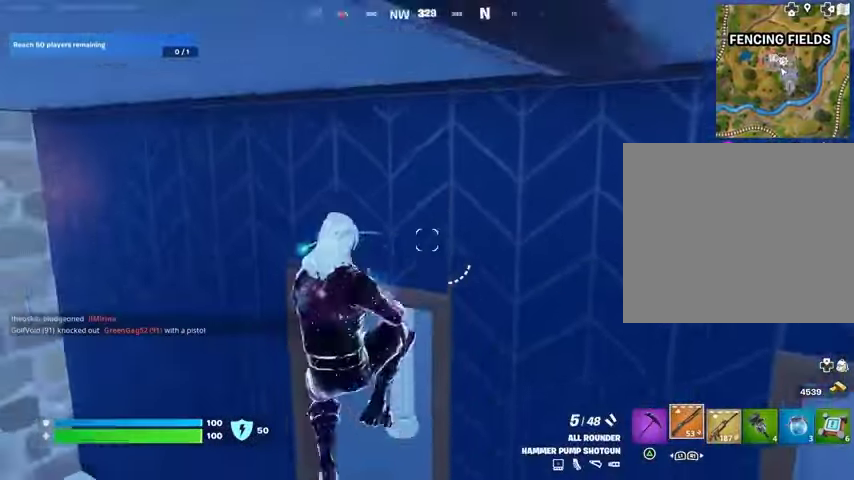
{"buttons": [], "left_stick": "up", "right_stick": "center", "events": [[67, "right_stick", "center"], [133, "left_stick", "up"], [367, "right_stick", "right"], [433, "L3", "down"], [500, "L3", "up"], [500, "right_stick", "center"]]}
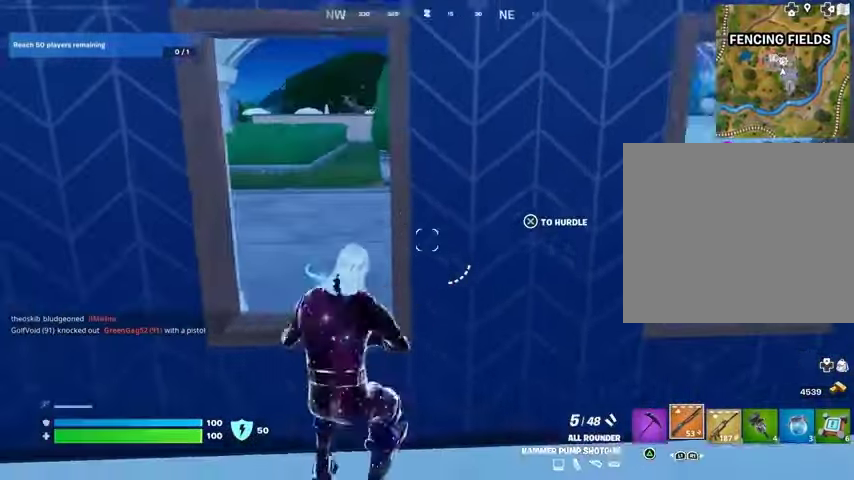
{"buttons": [], "left_stick": "up", "right_stick": "left", "events": [[233, "CROSS", "down"], [300, "CROSS", "up"], [500, "right_stick", "left"]]}
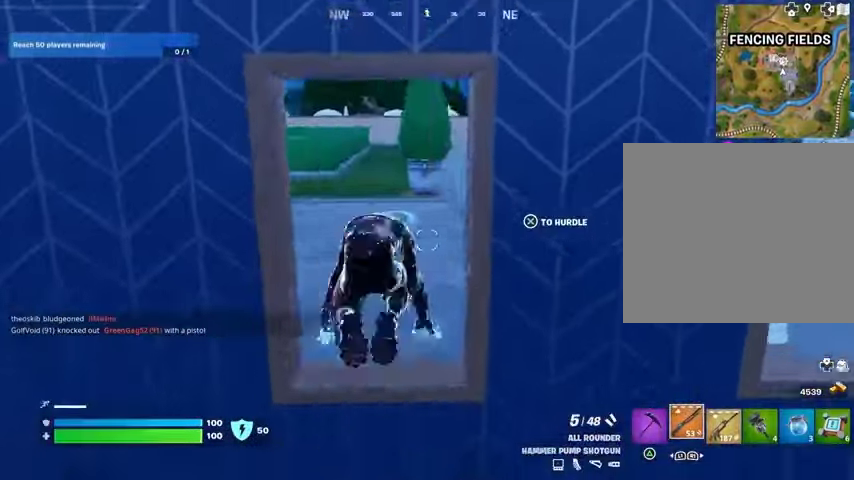
{"buttons": [], "left_stick": "up-right", "right_stick": "center", "events": [[33, "left_stick", "up-right"], [233, "right_stick", "center"]]}
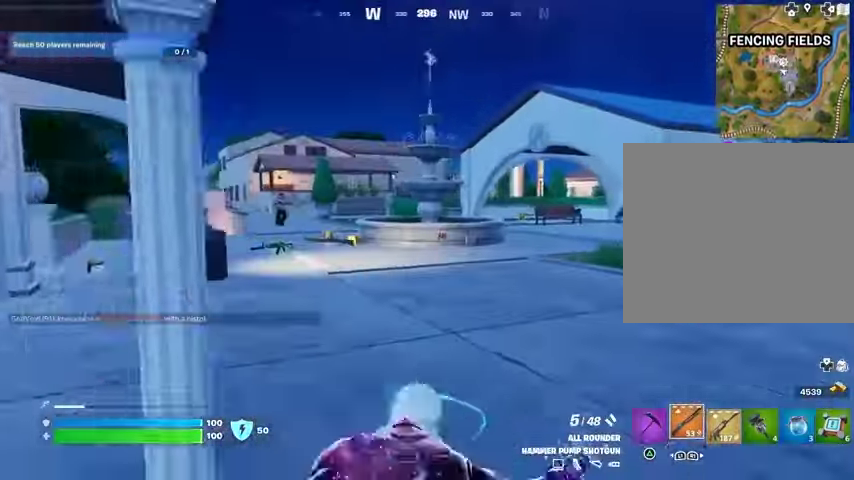
{"buttons": [], "left_stick": "up-left", "right_stick": "right", "events": [[167, "left_stick", "up-left"], [200, "right_stick", "left"], [300, "right_stick", "center"], [433, "right_stick", "right"]]}
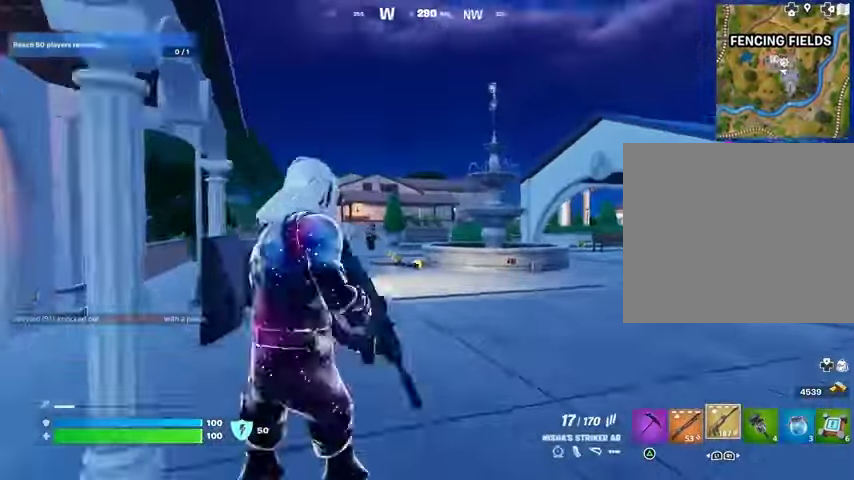
{"buttons": [], "left_stick": "up-right", "right_stick": "center", "events": [[33, "right_stick", "left"], [267, "left_stick", "up-right"], [500, "right_stick", "center"]]}
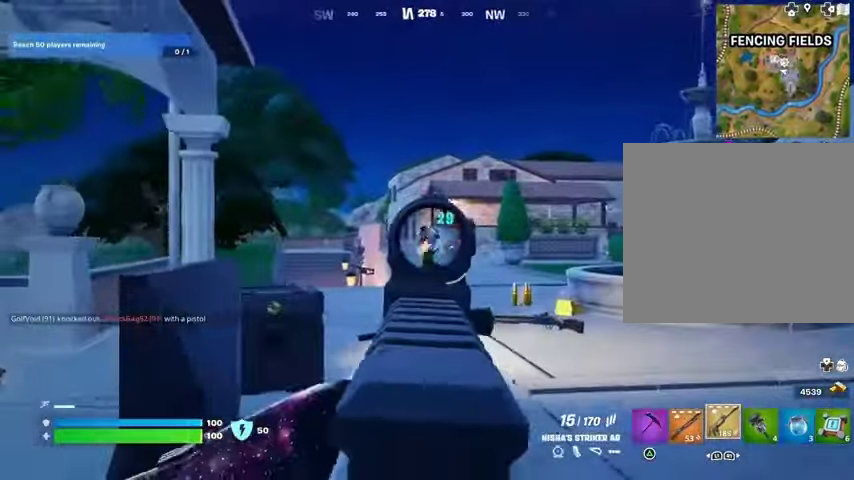
{"buttons": [], "left_stick": "up-left", "right_stick": "center", "events": [[67, "right_stick", "down-left"], [333, "left_stick", "up-left"], [333, "right_stick", "down-right"], [400, "right_stick", "center"]]}
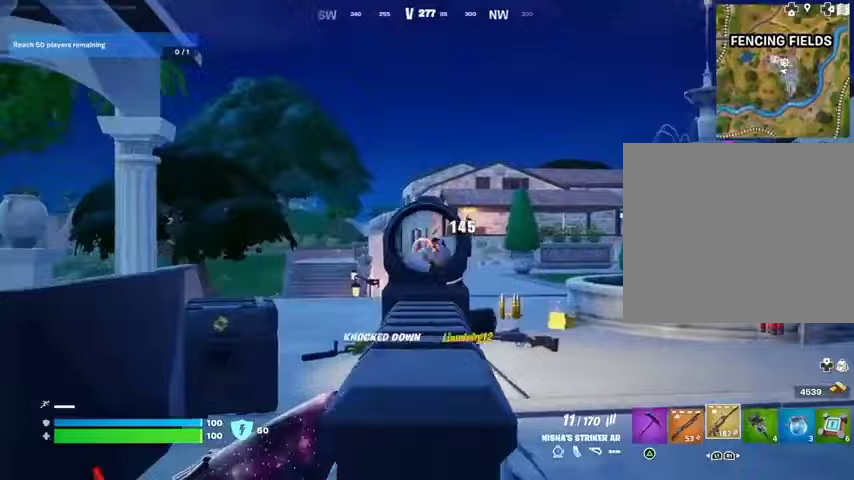
{"buttons": [], "left_stick": "up", "right_stick": "right", "events": [[33, "right_stick", "down-right"], [200, "L3", "down"], [200, "right_stick", "left"], [333, "L3", "up"], [467, "left_stick", "up"], [467, "right_stick", "right"]]}
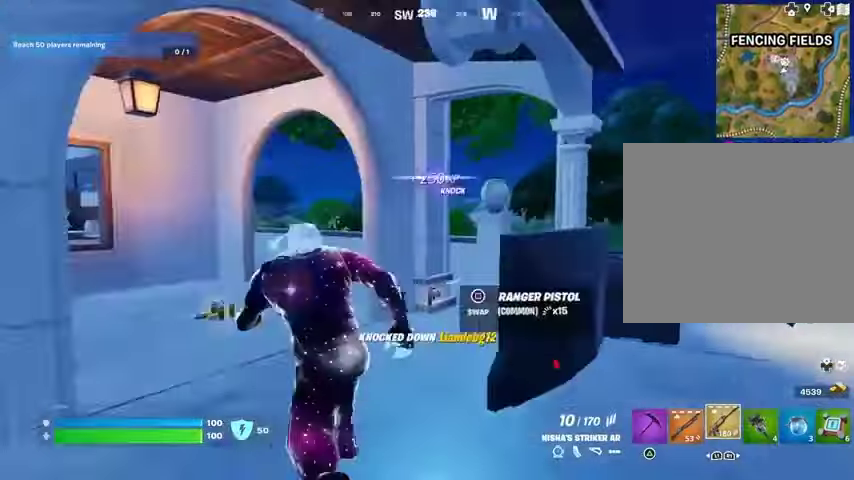
{"buttons": [], "left_stick": "up-left", "right_stick": "right", "events": [[100, "right_stick", "center"], [267, "left_stick", "up-left"], [467, "right_stick", "right"]]}
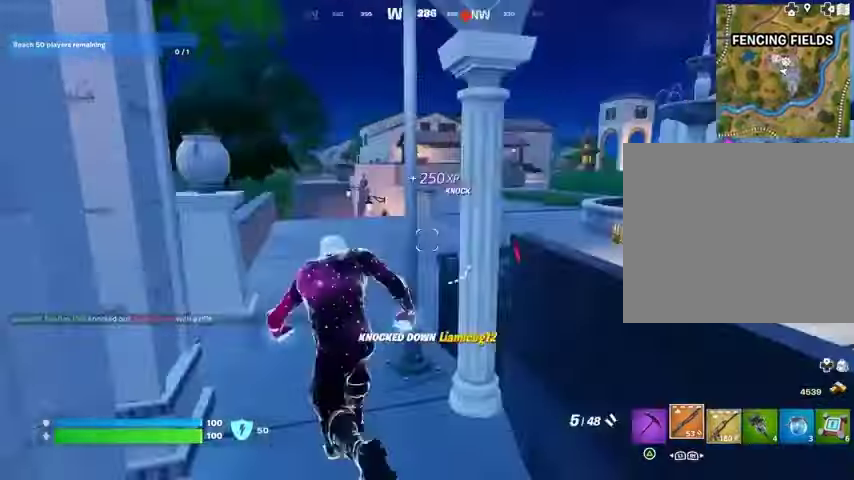
{"buttons": [], "left_stick": "up", "right_stick": "center", "events": [[33, "right_stick", "center"], [233, "left_stick", "up"]]}
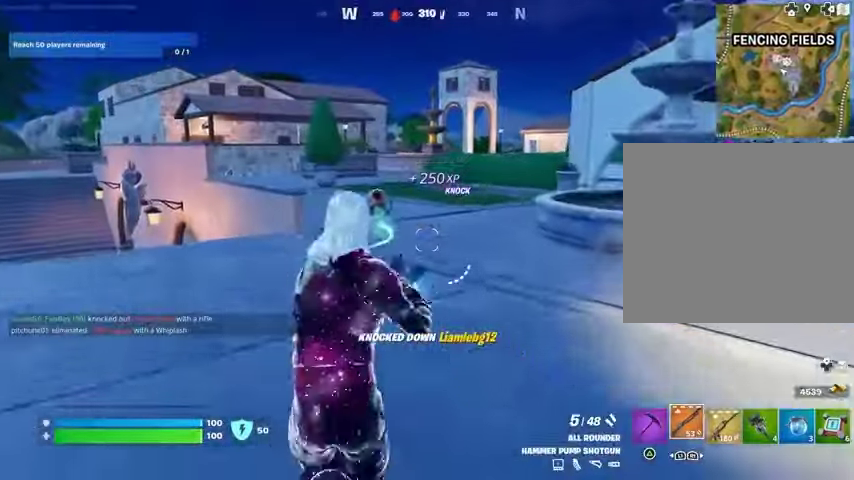
{"buttons": [], "left_stick": "up", "right_stick": "center", "events": []}
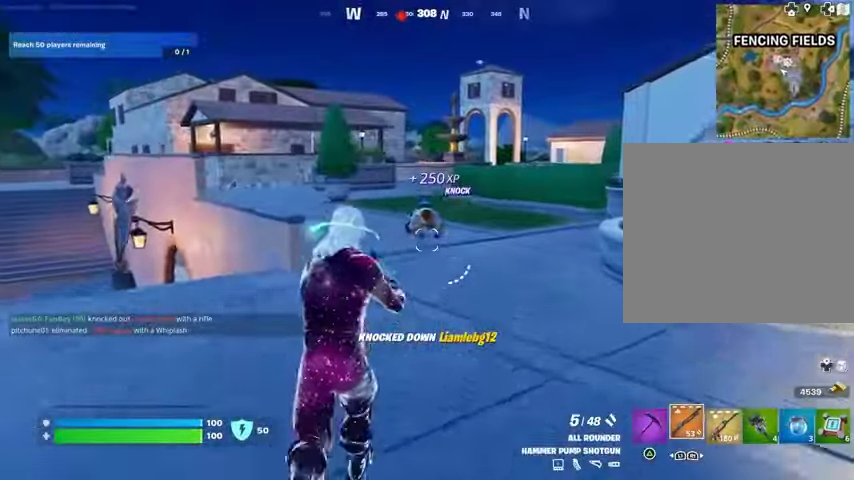
{"buttons": [], "left_stick": "up", "right_stick": "center", "events": []}
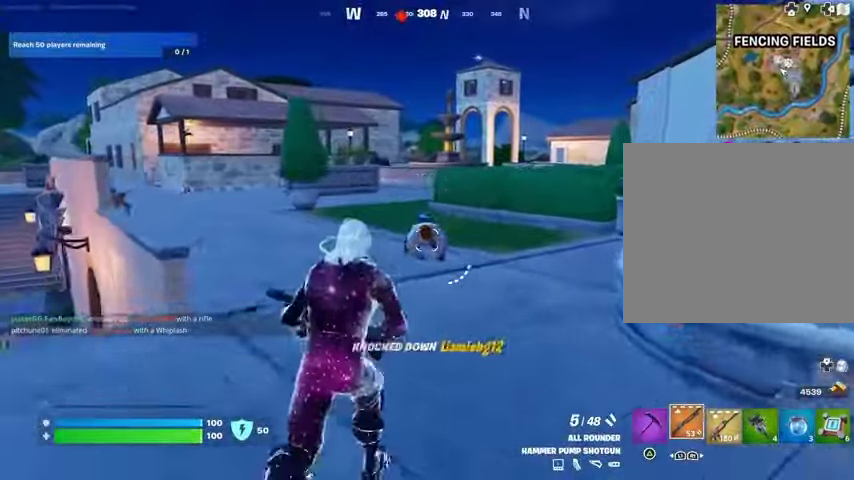
{"buttons": ["L3"], "left_stick": "up-left", "right_stick": "center", "events": [[233, "right_stick", "down-left"], [333, "right_stick", "right"], [467, "L3", "down"], [467, "left_stick", "up-left"], [467, "right_stick", "center"]]}
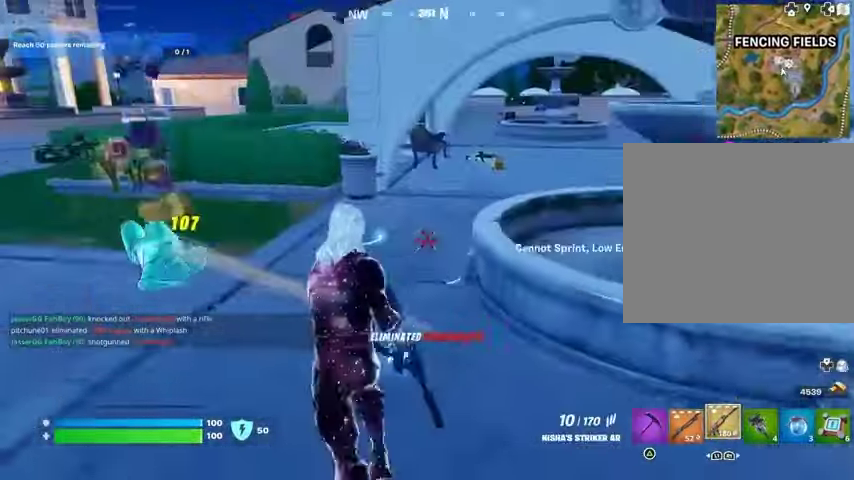
{"buttons": [], "left_stick": "up", "right_stick": "center", "events": [[67, "L3", "up"], [233, "right_stick", "left"], [333, "left_stick", "up"], [367, "right_stick", "center"]]}
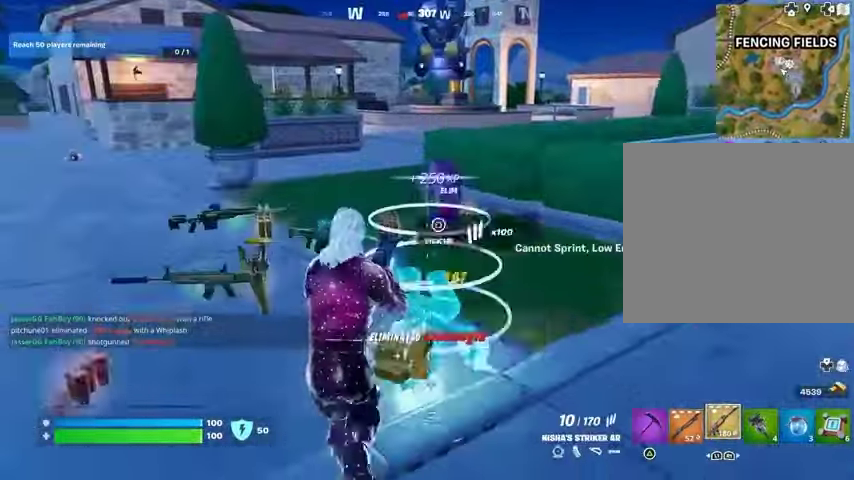
{"buttons": [], "left_stick": "up-left", "right_stick": "right", "events": [[33, "left_stick", "up-left"], [167, "left_stick", "up"], [333, "left_stick", "up-left"], [367, "right_stick", "right"]]}
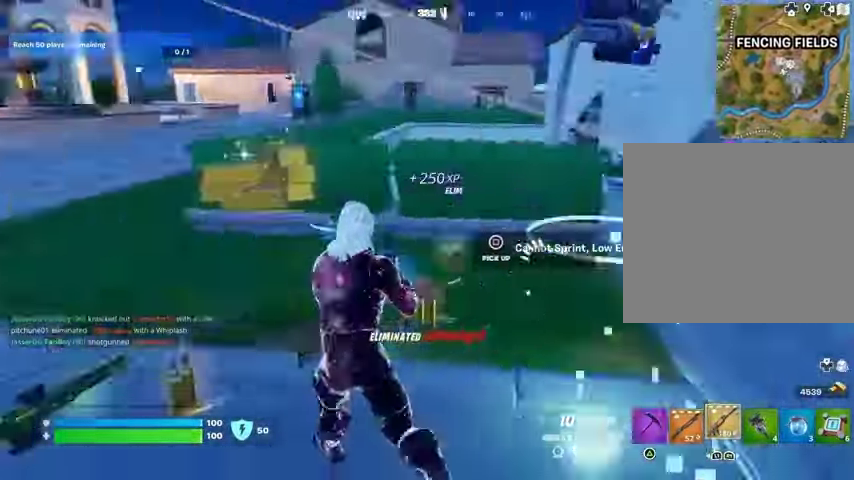
{"buttons": [], "left_stick": "up-right", "right_stick": "center", "events": [[33, "left_stick", "up"], [100, "right_stick", "up-left"], [133, "L3", "down"], [167, "left_stick", "up-right"], [200, "right_stick", "right"], [300, "L3", "up"], [300, "left_stick", "up"], [333, "right_stick", "left"], [400, "left_stick", "up-right"], [467, "right_stick", "center"]]}
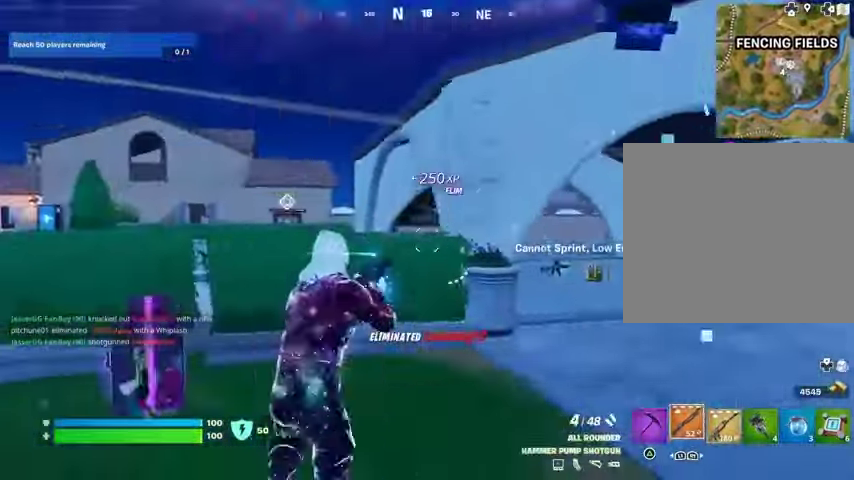
{"buttons": [], "left_stick": "up-right", "right_stick": "left", "events": [[100, "right_stick", "left"], [200, "R3", "down"], [200, "right_stick", "center"], [267, "R3", "up"], [467, "right_stick", "left"]]}
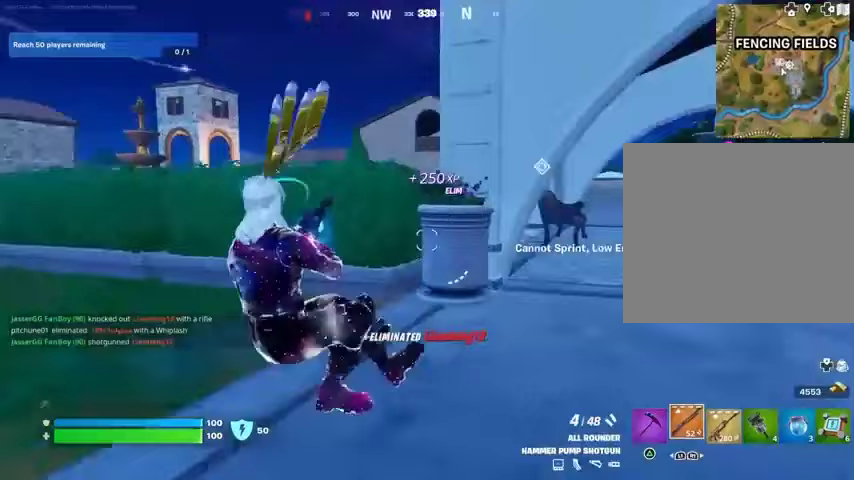
{"buttons": [], "left_stick": "up", "right_stick": "center", "events": [[67, "right_stick", "center"], [300, "R3", "down"], [367, "left_stick", "up"], [400, "R3", "up"], [433, "right_stick", "up-left"], [500, "right_stick", "center"]]}
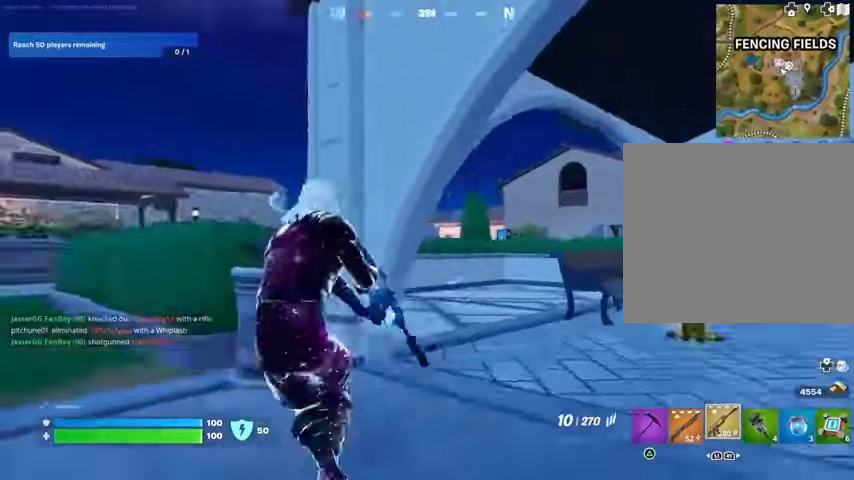
{"buttons": [], "left_stick": "down-left", "right_stick": "center", "events": [[167, "right_stick", "up-left"], [233, "left_stick", "right"], [233, "right_stick", "center"], [300, "left_stick", "down"], [367, "left_stick", "down-left"]]}
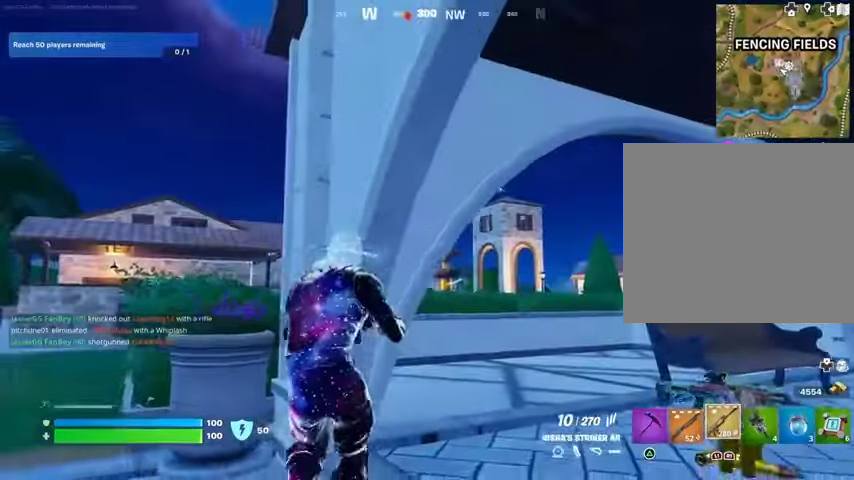
{"buttons": [], "left_stick": "down", "right_stick": "center", "events": [[267, "left_stick", "down"]]}
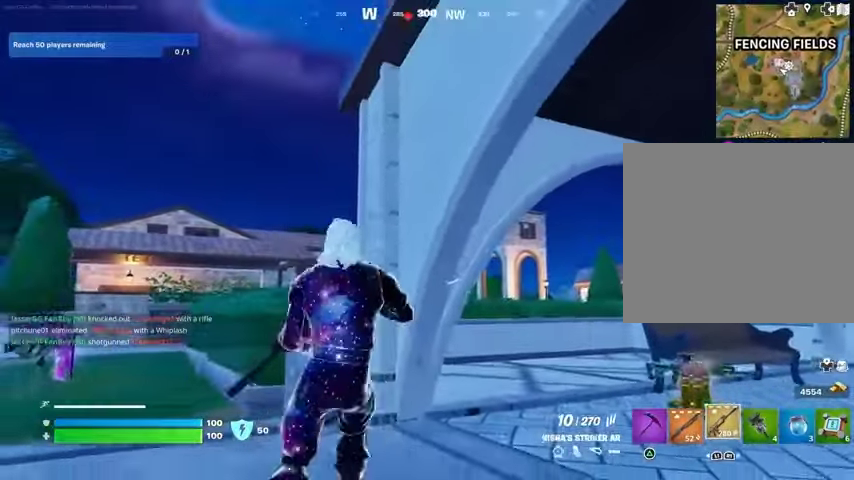
{"buttons": [], "left_stick": "up", "right_stick": "center", "events": [[100, "SQUARE", "down"], [167, "SQUARE", "up"], [267, "left_stick", "up"]]}
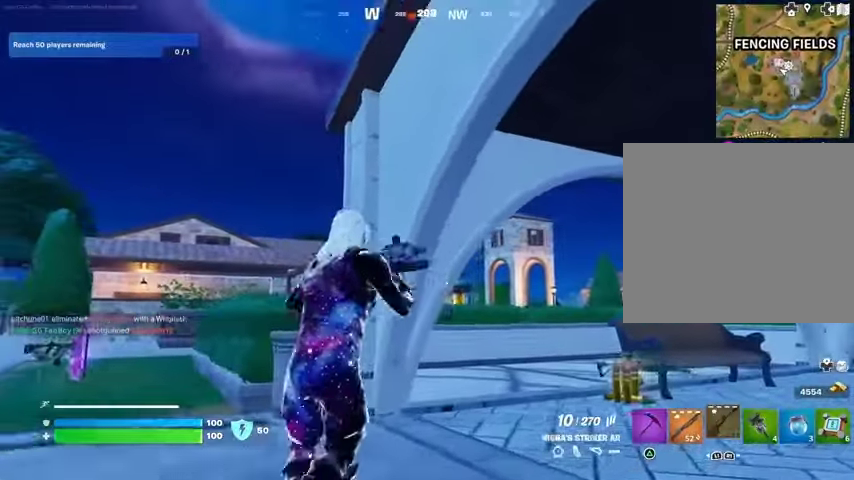
{"buttons": [], "left_stick": "down-left", "right_stick": "center", "events": [[367, "left_stick", "up-right"], [500, "left_stick", "down-left"]]}
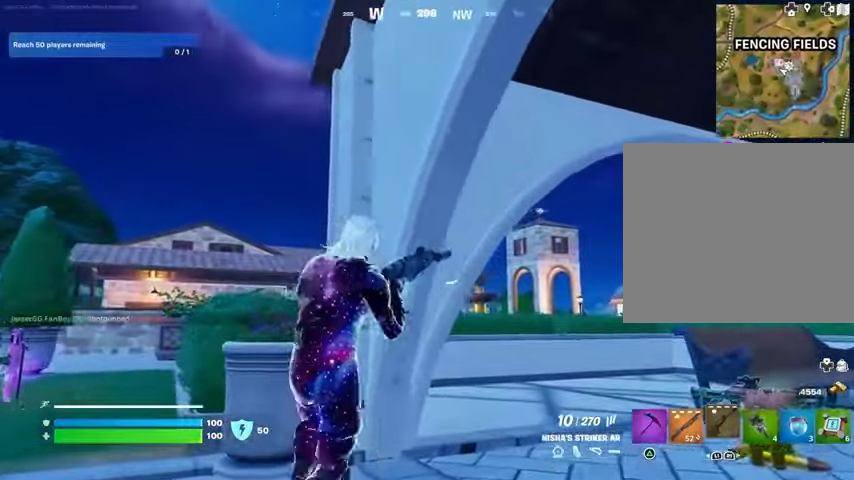
{"buttons": [], "left_stick": "up", "right_stick": "center", "events": [[300, "left_stick", "center"], [433, "left_stick", "up"]]}